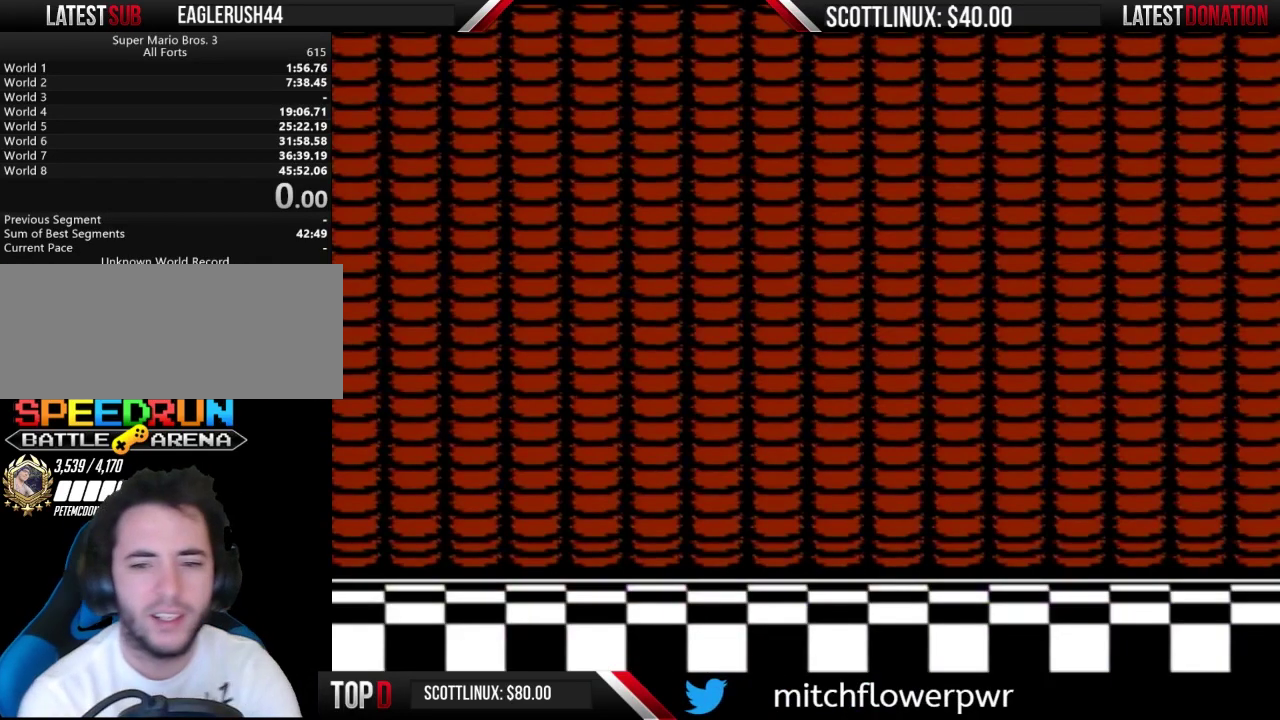
Gameplay with a controller (Nintendo layout); each line is a JSON object with the inputs held at the frame after it. "events" lists button and stick changes between this image and that frame as [ms after this image, input, new state], when the widget could be followed in between. Not read: L3 R3.
{"buttons": [], "events": []}
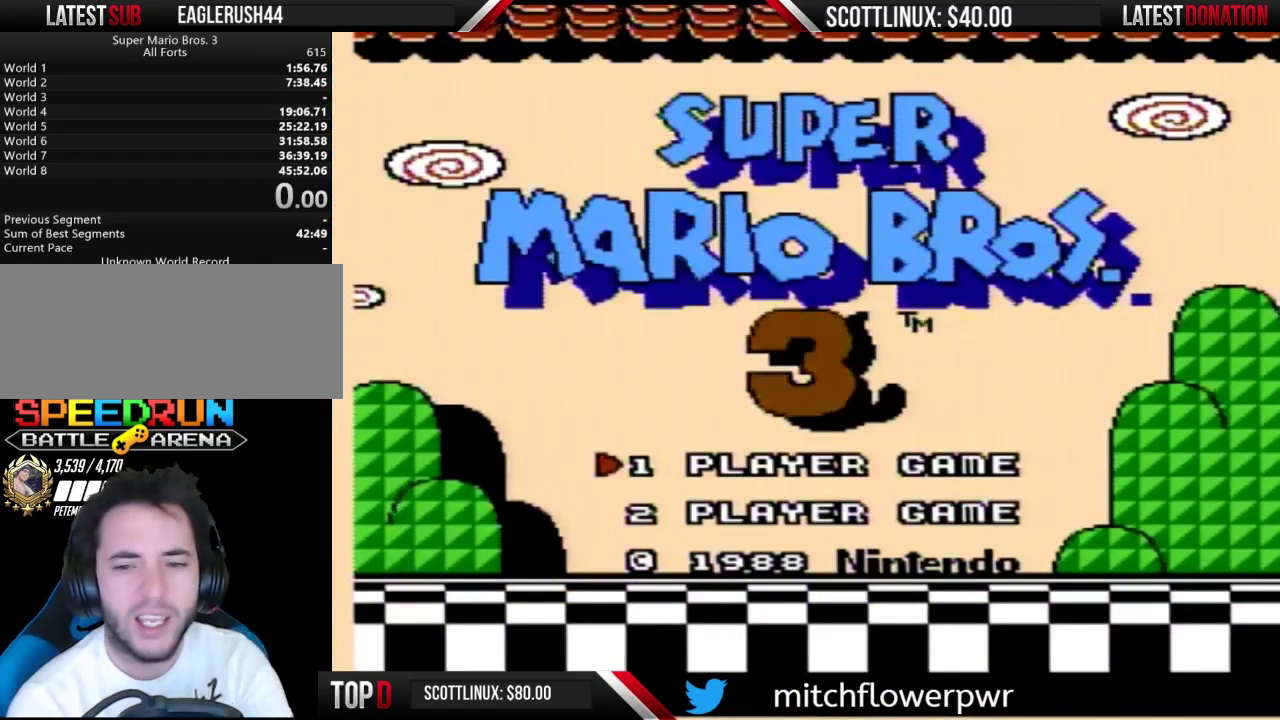
{"buttons": [], "events": []}
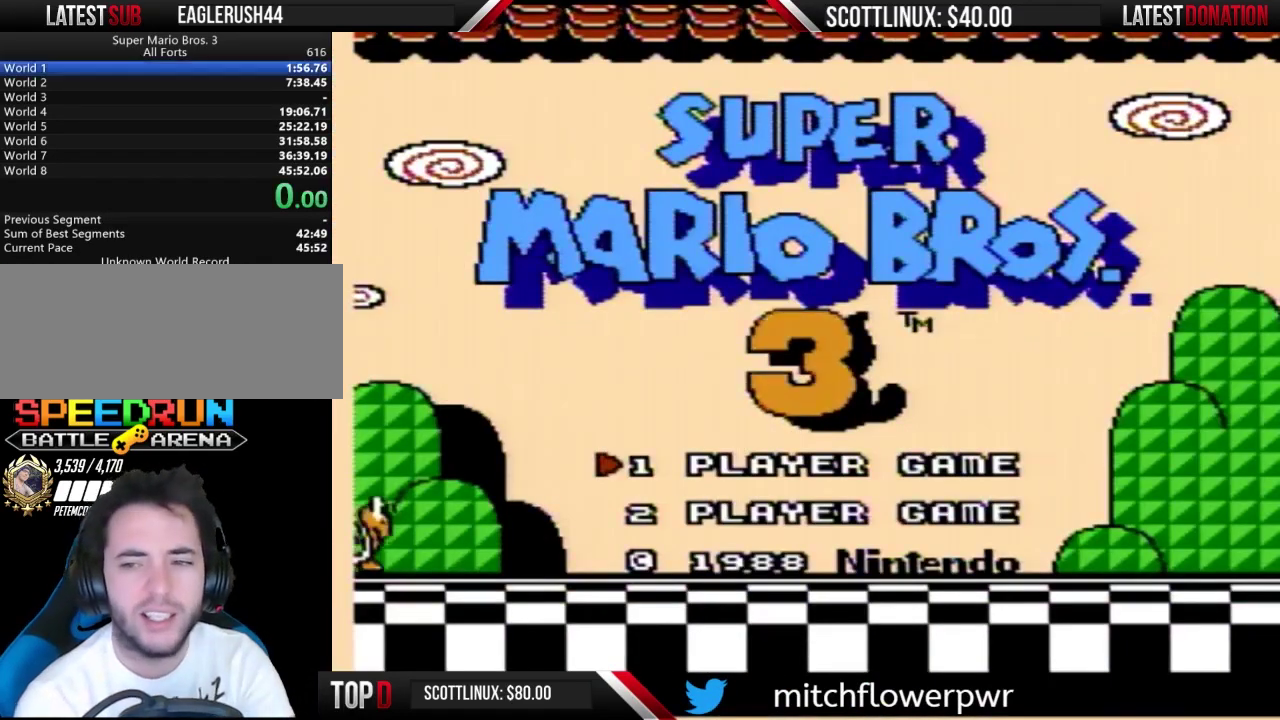
{"buttons": [], "events": [[133, "START", "down"], [300, "START", "up"]]}
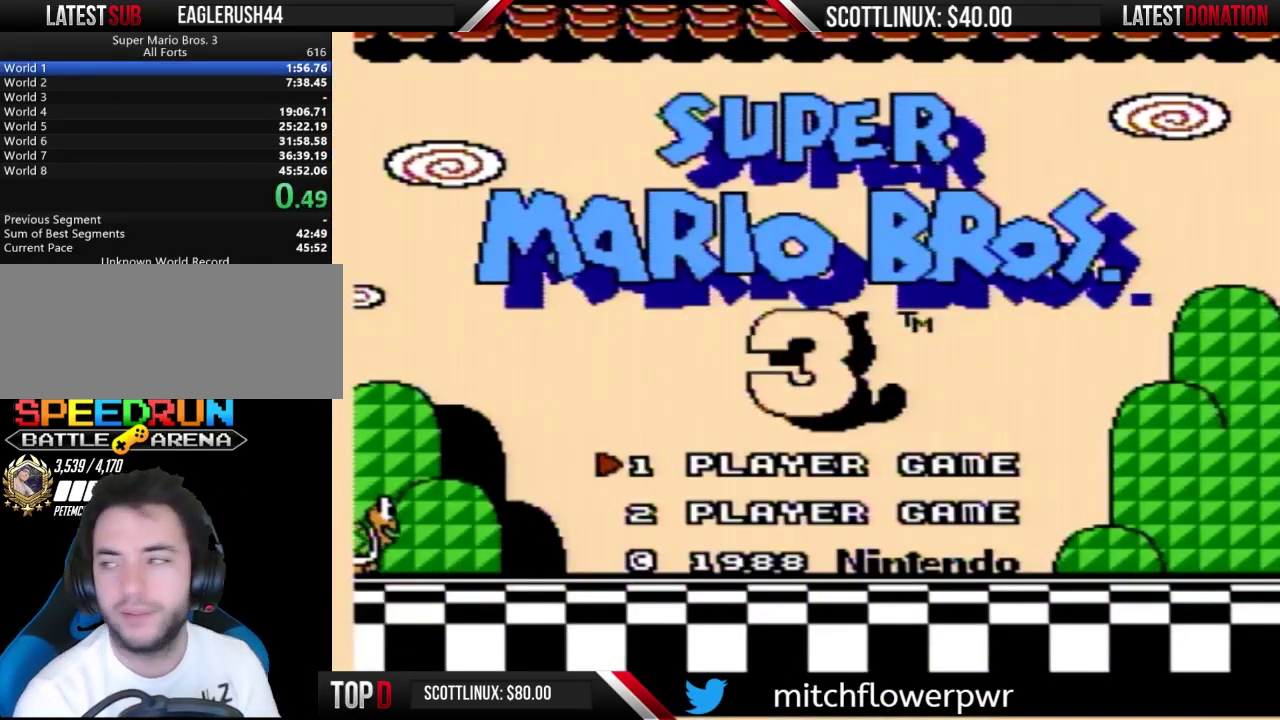
{"buttons": [], "events": []}
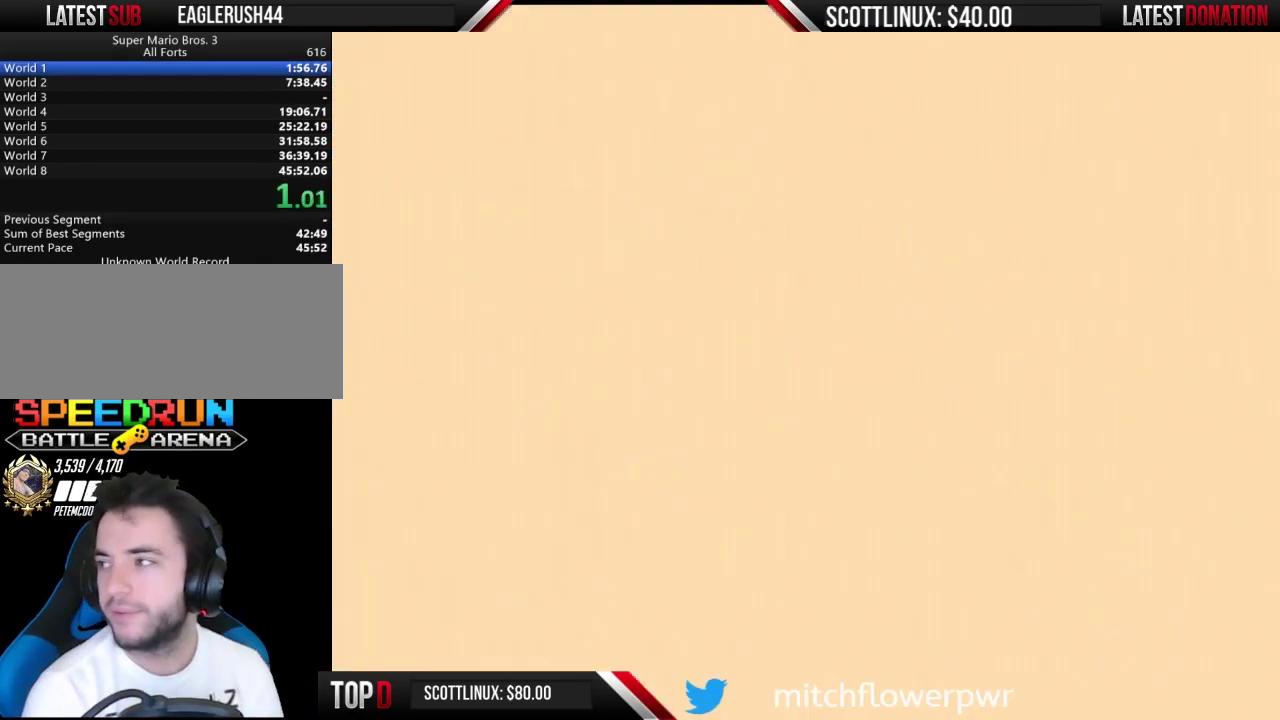
{"buttons": [], "events": [[333, "A", "down"], [433, "A", "up"]]}
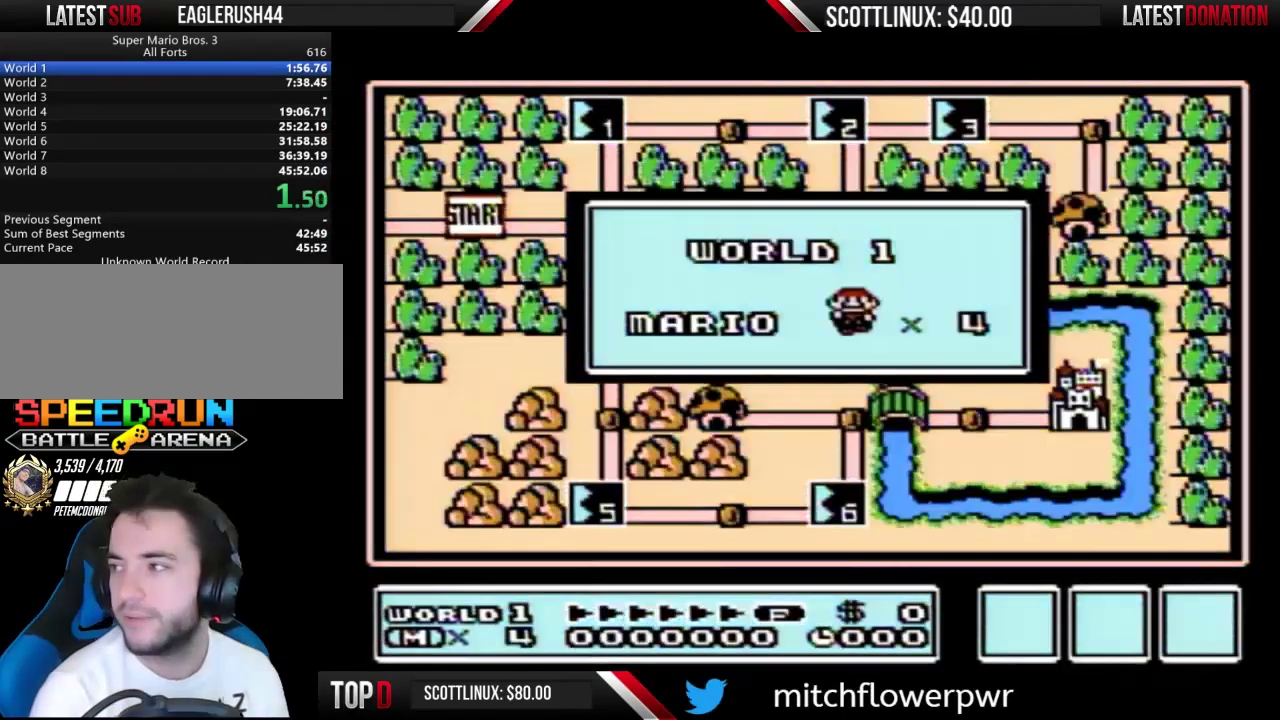
{"buttons": ["B"], "events": [[100, "B", "down"], [167, "B", "up"], [200, "A", "down"], [267, "A", "up"], [300, "B", "down"], [367, "B", "up"], [467, "B", "down"]]}
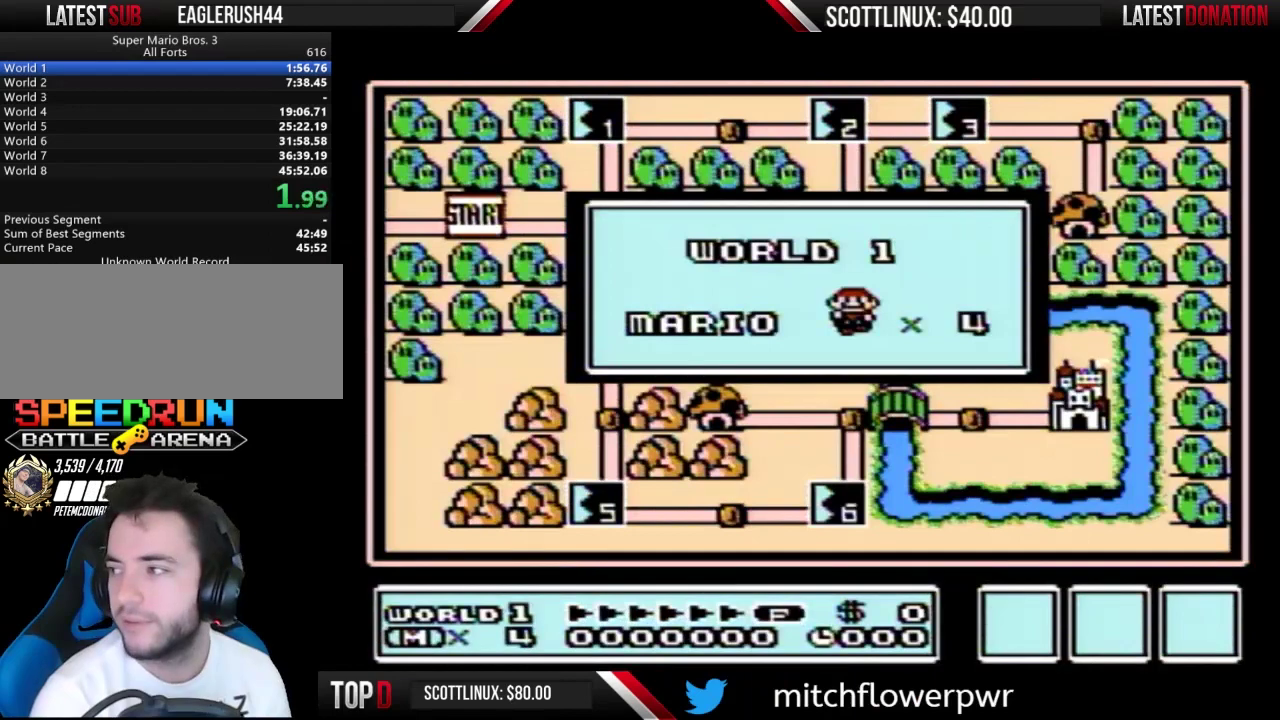
{"buttons": [], "events": [[33, "B", "up"], [367, "B", "down"], [433, "A", "down"], [433, "B", "up"], [500, "A", "up"]]}
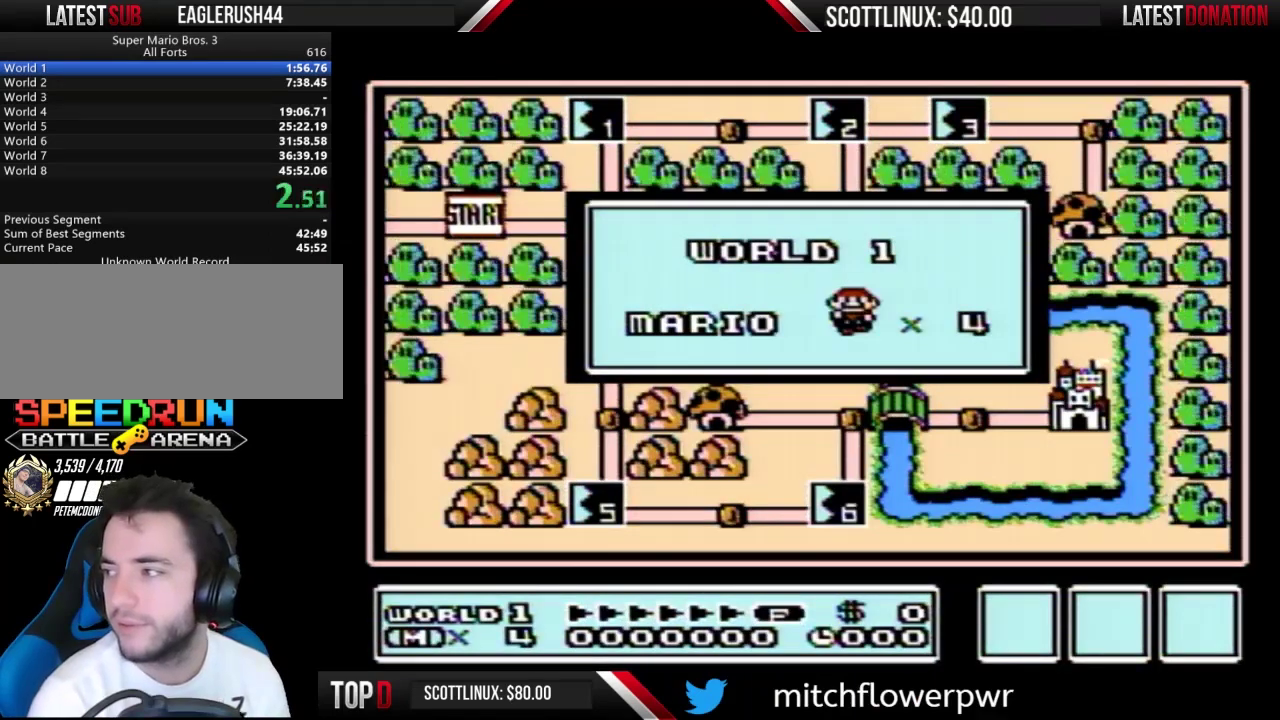
{"buttons": ["A"], "events": [[33, "B", "down"], [100, "B", "up"], [133, "A", "down"], [167, "A", "up"], [233, "B", "down"], [300, "B", "up"], [333, "A", "down"], [367, "A", "up"], [400, "B", "down"], [467, "B", "up"], [500, "A", "down"]]}
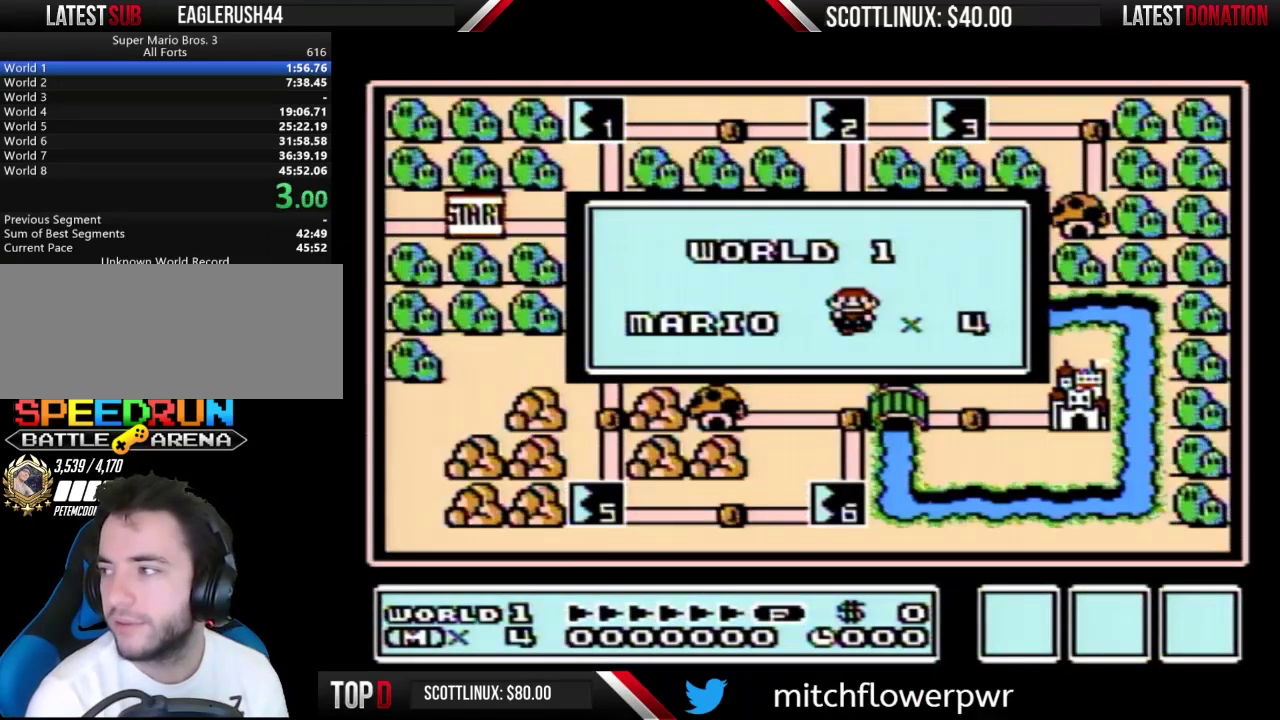
{"buttons": ["B"], "events": [[33, "A", "up"], [67, "B", "down"], [167, "B", "up"], [200, "A", "down"], [233, "A", "up"], [267, "B", "down"], [367, "A", "down"], [367, "B", "up"], [400, "A", "up"], [433, "B", "down"]]}
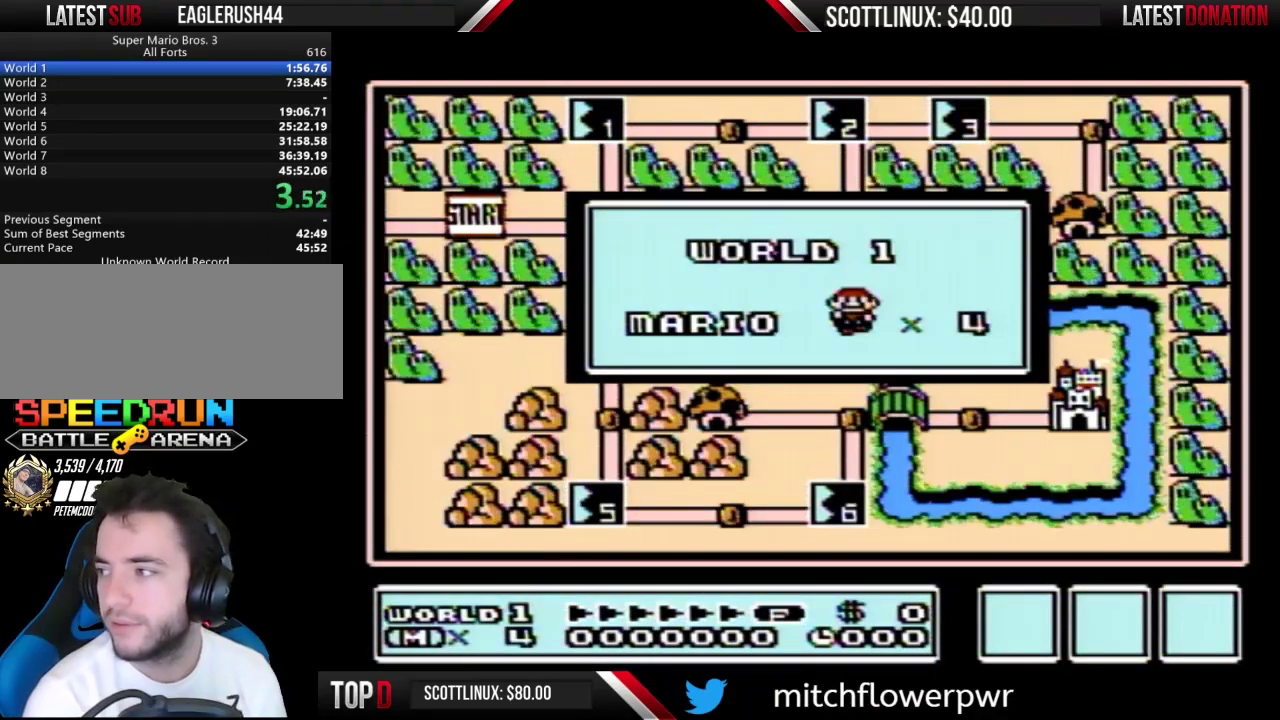
{"buttons": ["B"], "events": [[33, "B", "up"], [133, "B", "down"], [233, "B", "up"], [333, "B", "down"], [400, "B", "up"], [467, "B", "down"]]}
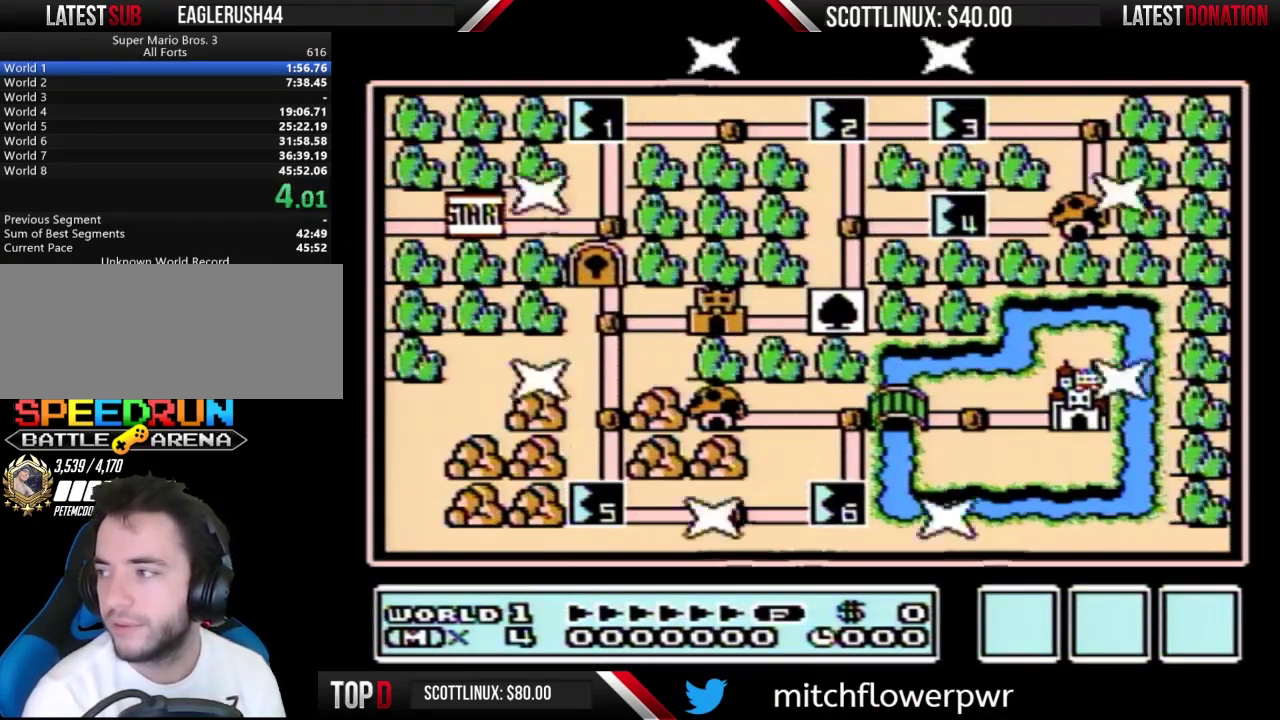
{"buttons": [], "events": [[33, "B", "up"]]}
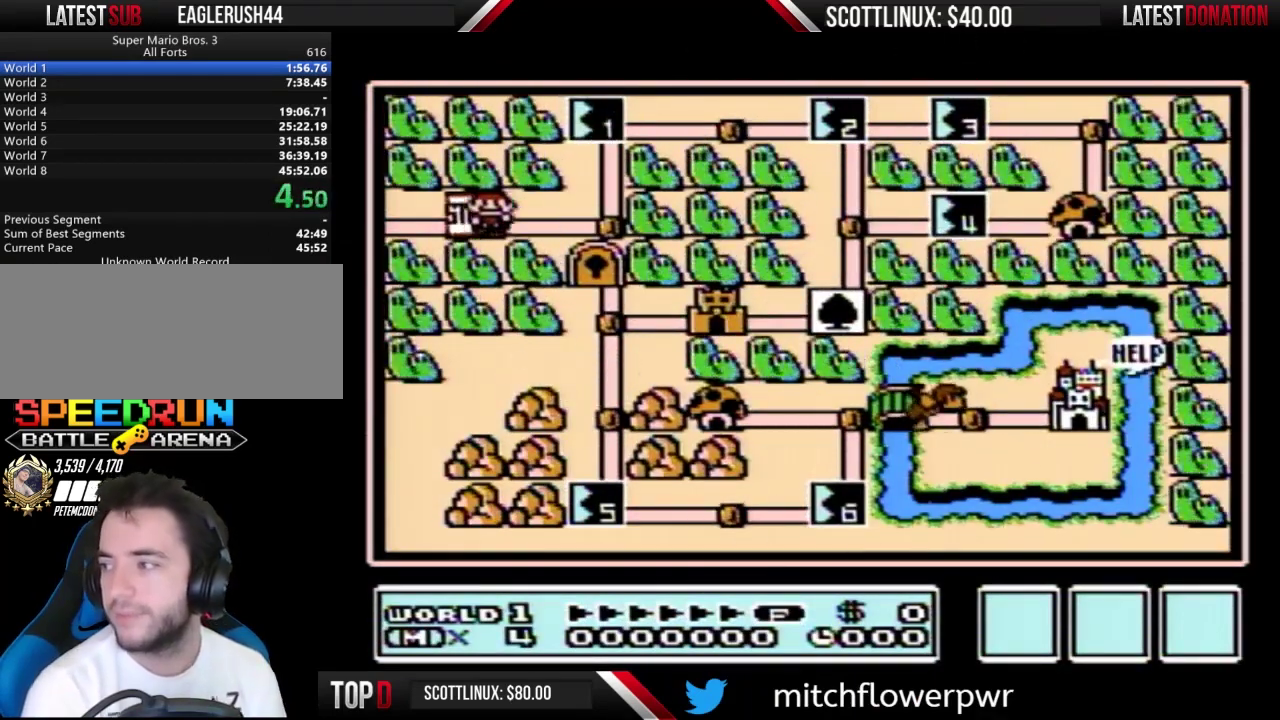
{"buttons": ["DPAD_UP"], "events": [[33, "DPAD_RIGHT", "down"], [300, "DPAD_RIGHT", "up"], [367, "DPAD_UP", "down"]]}
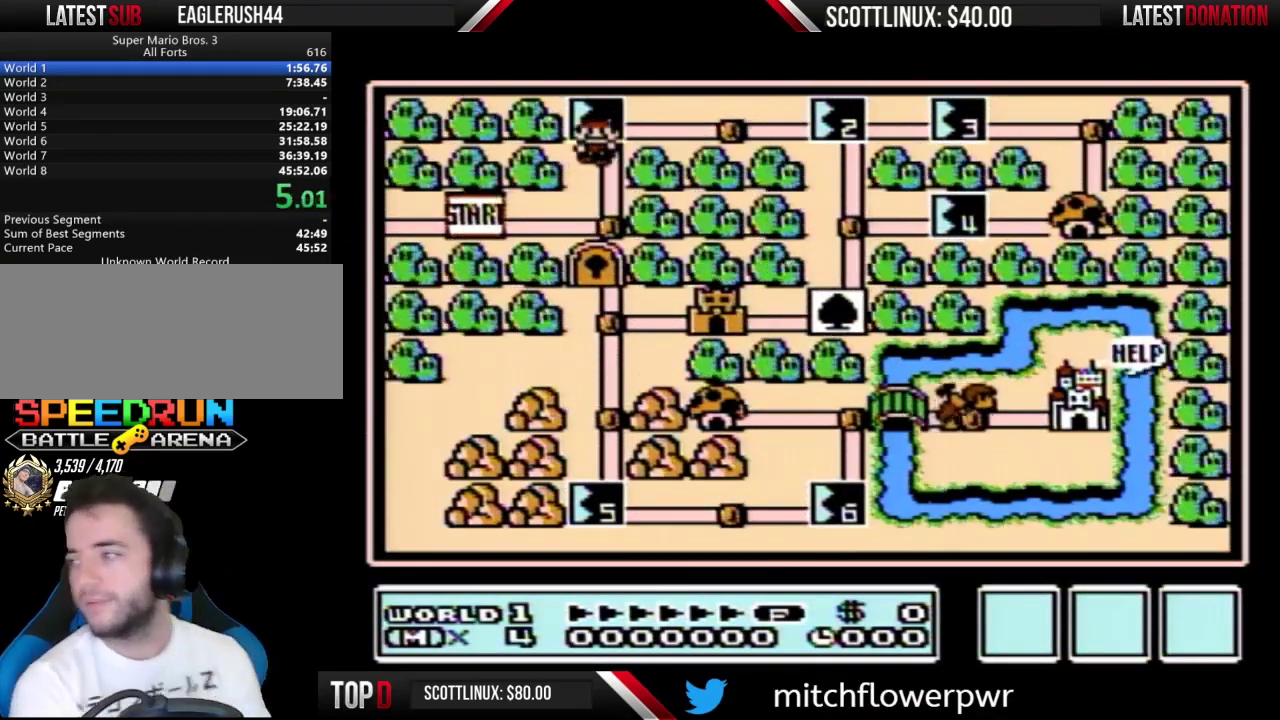
{"buttons": ["DPAD_UP"], "events": []}
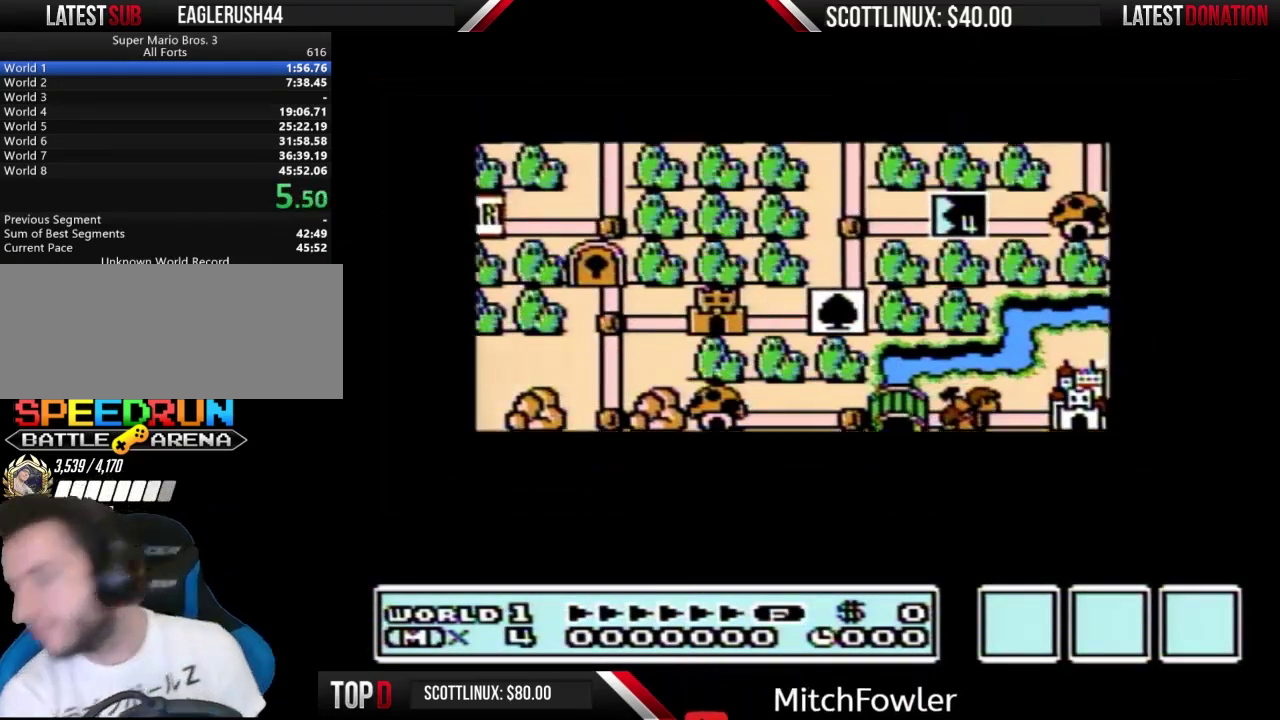
{"buttons": ["DPAD_UP"], "events": []}
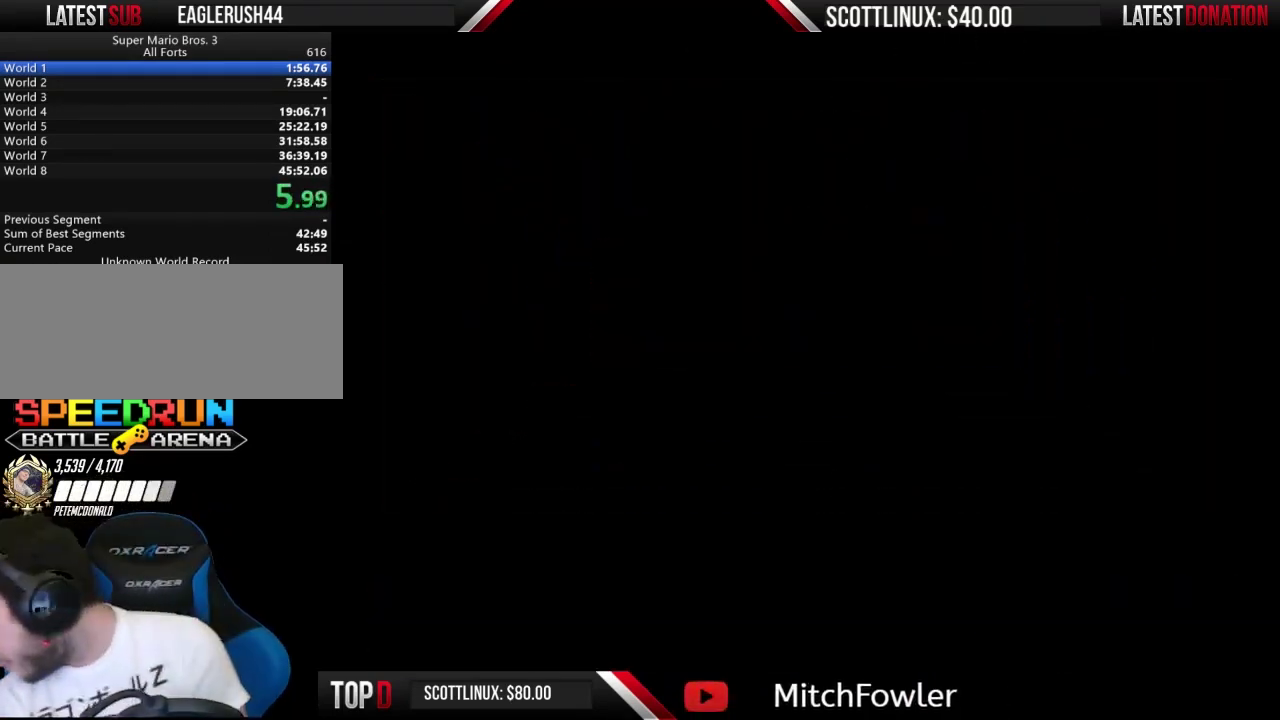
{"buttons": ["B", "DPAD_RIGHT"], "events": [[167, "DPAD_UP", "up"], [233, "B", "down"], [233, "DPAD_RIGHT", "down"]]}
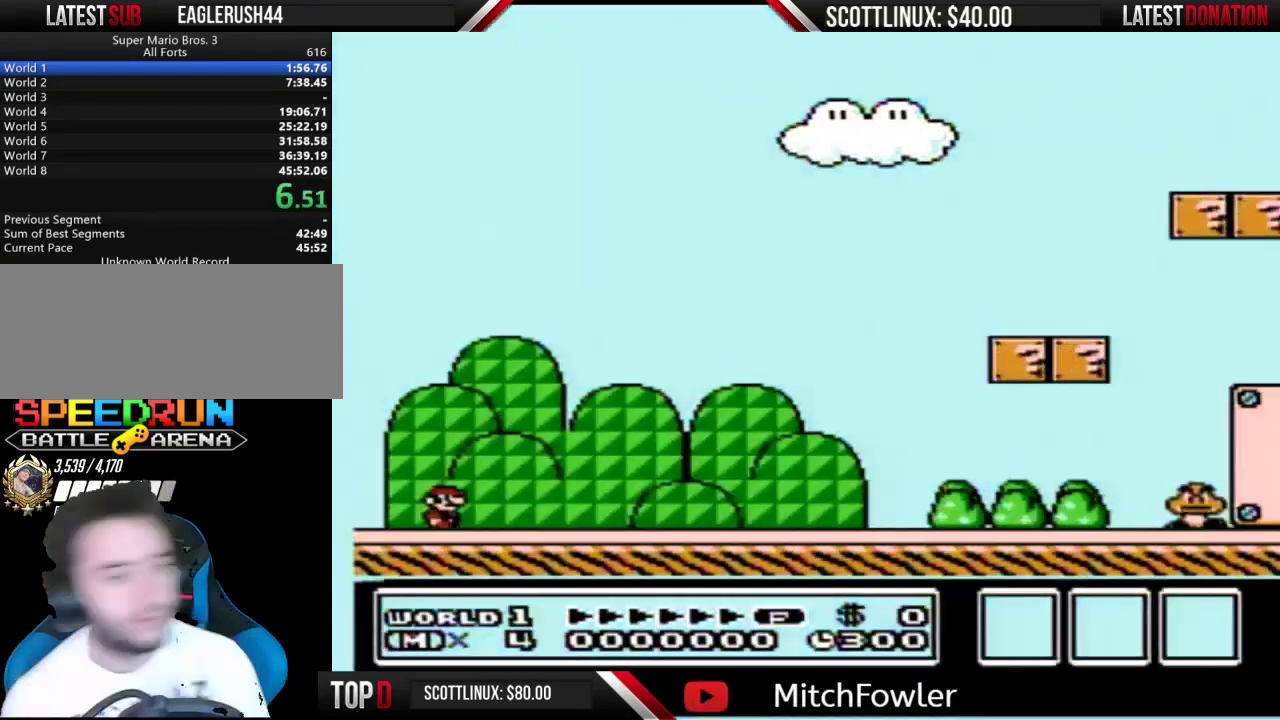
{"buttons": ["B", "DPAD_RIGHT"], "events": []}
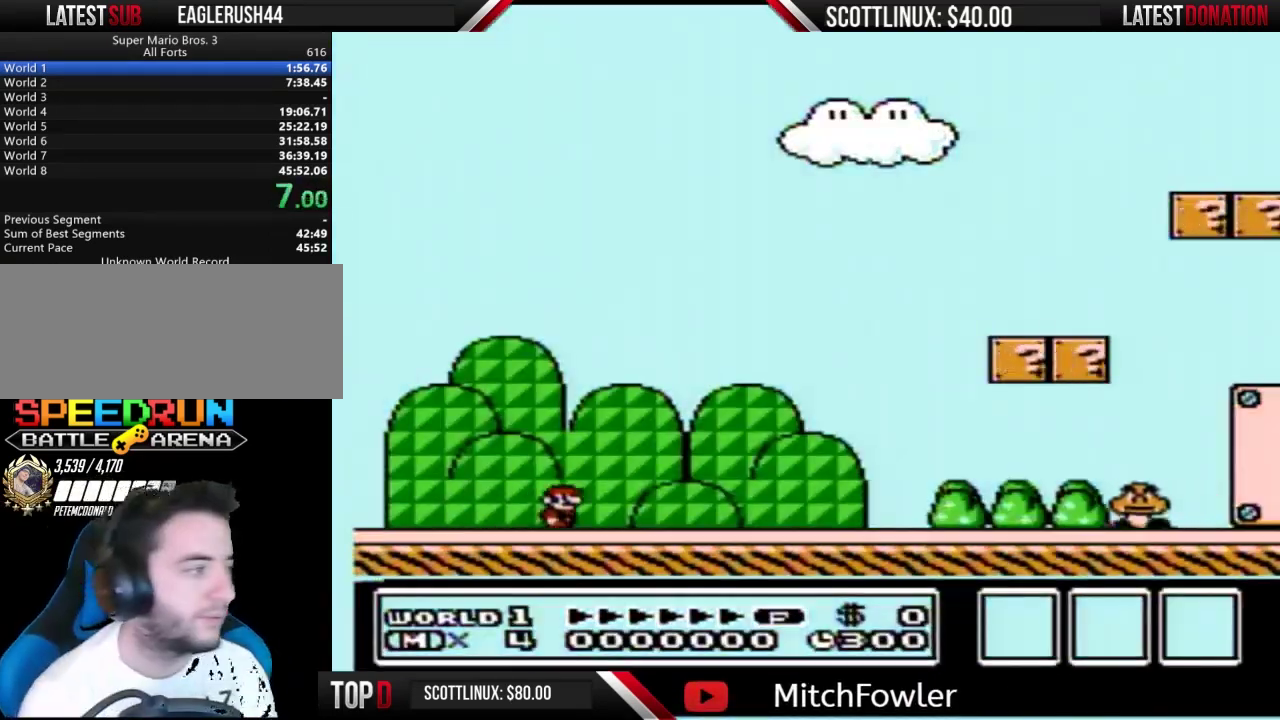
{"buttons": ["B", "DPAD_RIGHT"], "events": []}
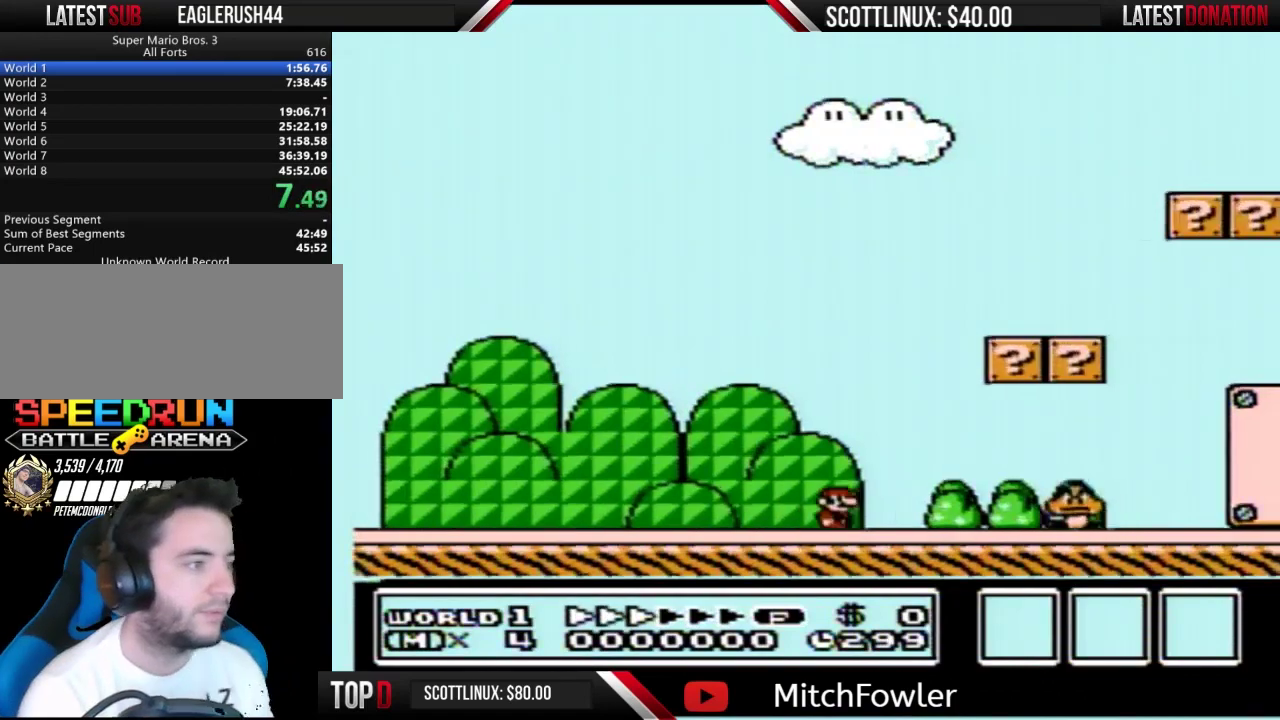
{"buttons": ["B", "DPAD_RIGHT"], "events": [[200, "A", "down"], [433, "A", "up"]]}
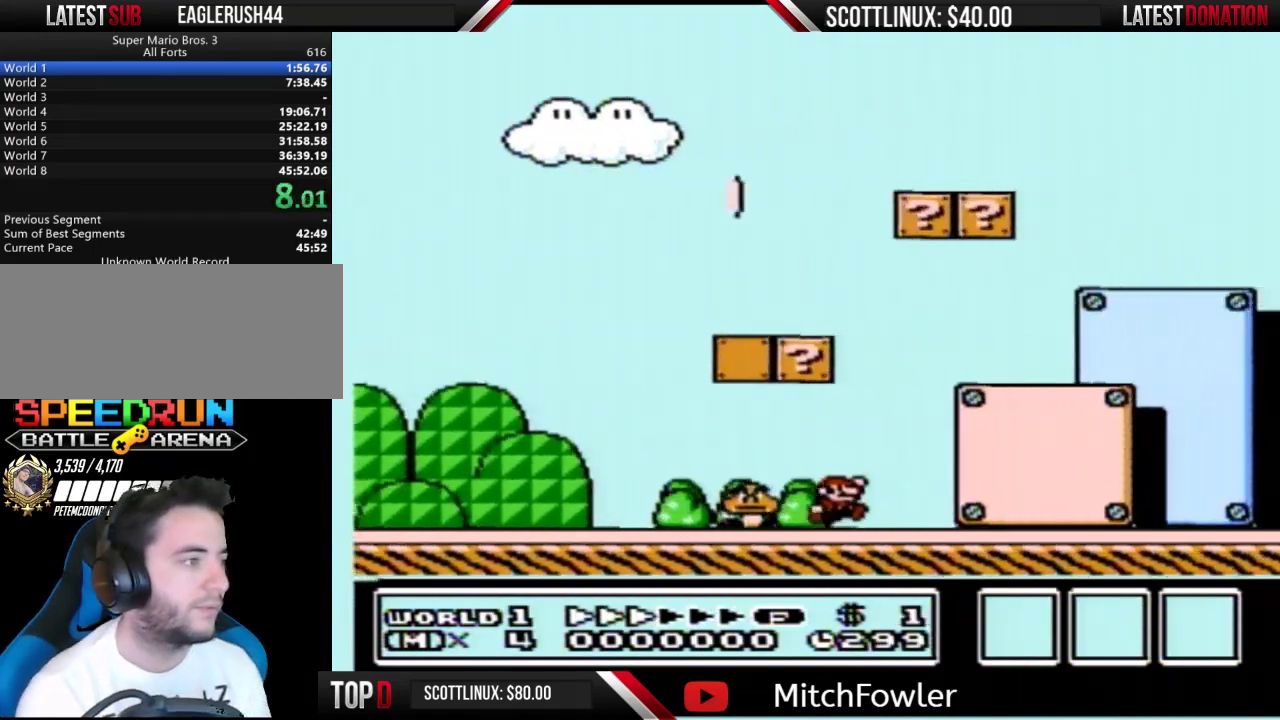
{"buttons": ["B", "DPAD_RIGHT"], "events": []}
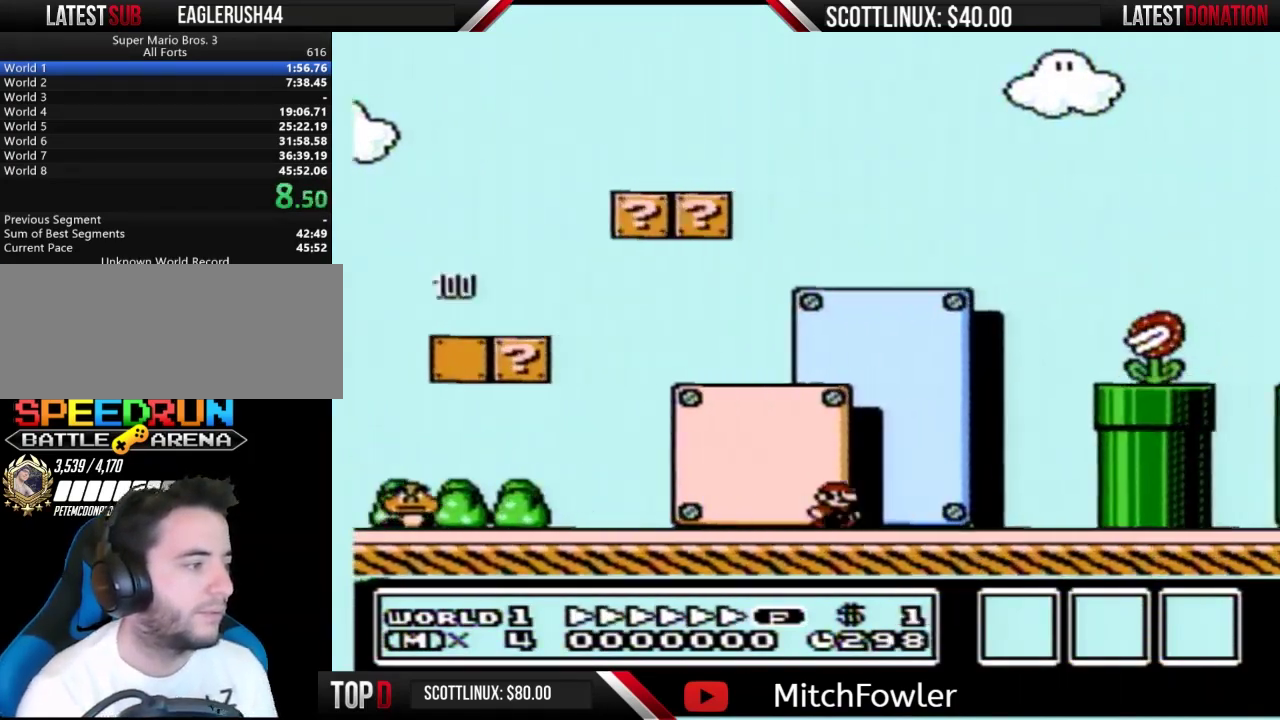
{"buttons": ["A", "B", "DPAD_RIGHT"], "events": [[133, "A", "down"], [133, "DPAD_LEFT", "down"], [133, "DPAD_RIGHT", "up"], [267, "DPAD_LEFT", "up"], [300, "DPAD_RIGHT", "down"]]}
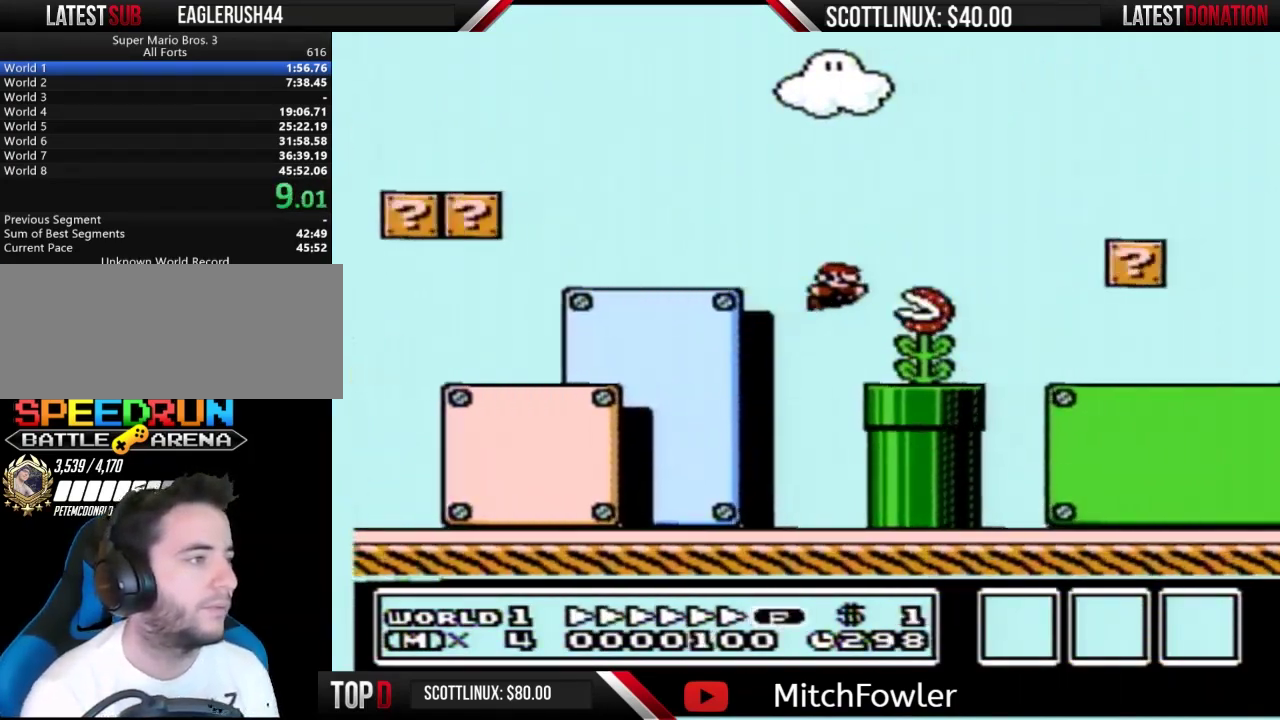
{"buttons": ["B", "DPAD_RIGHT"], "events": [[67, "A", "up"]]}
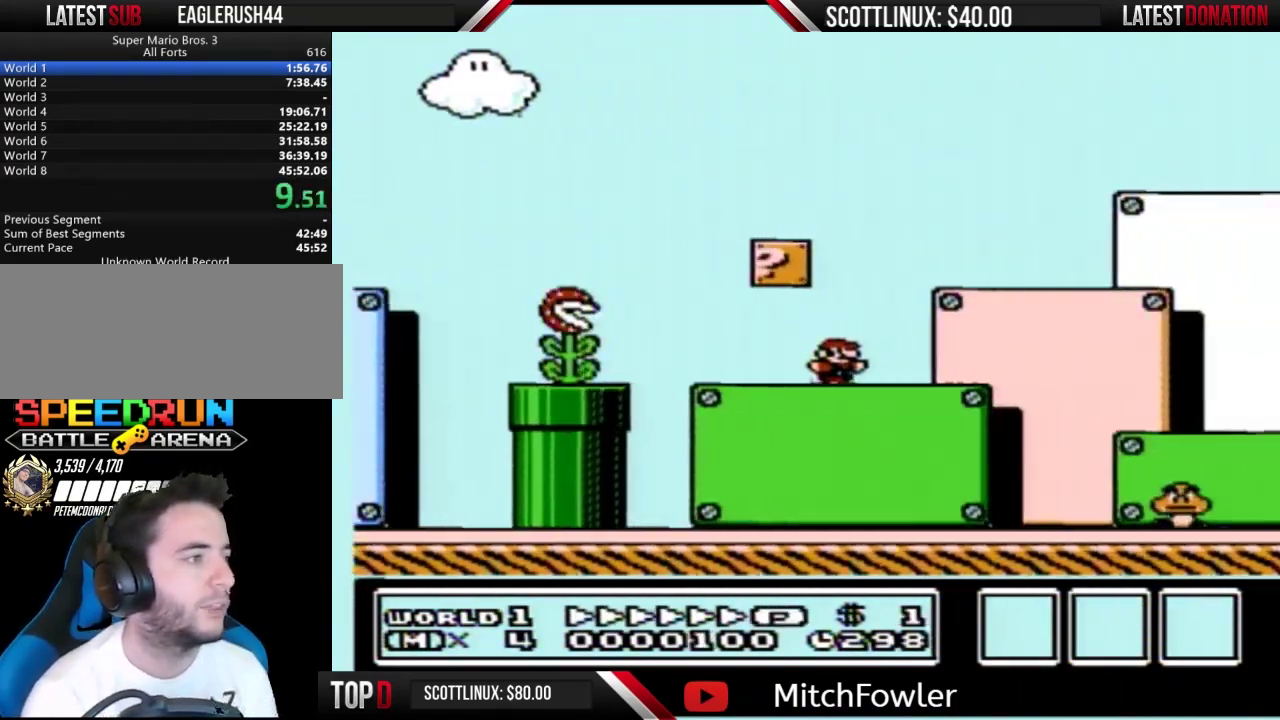
{"buttons": ["B", "DPAD_RIGHT"], "events": []}
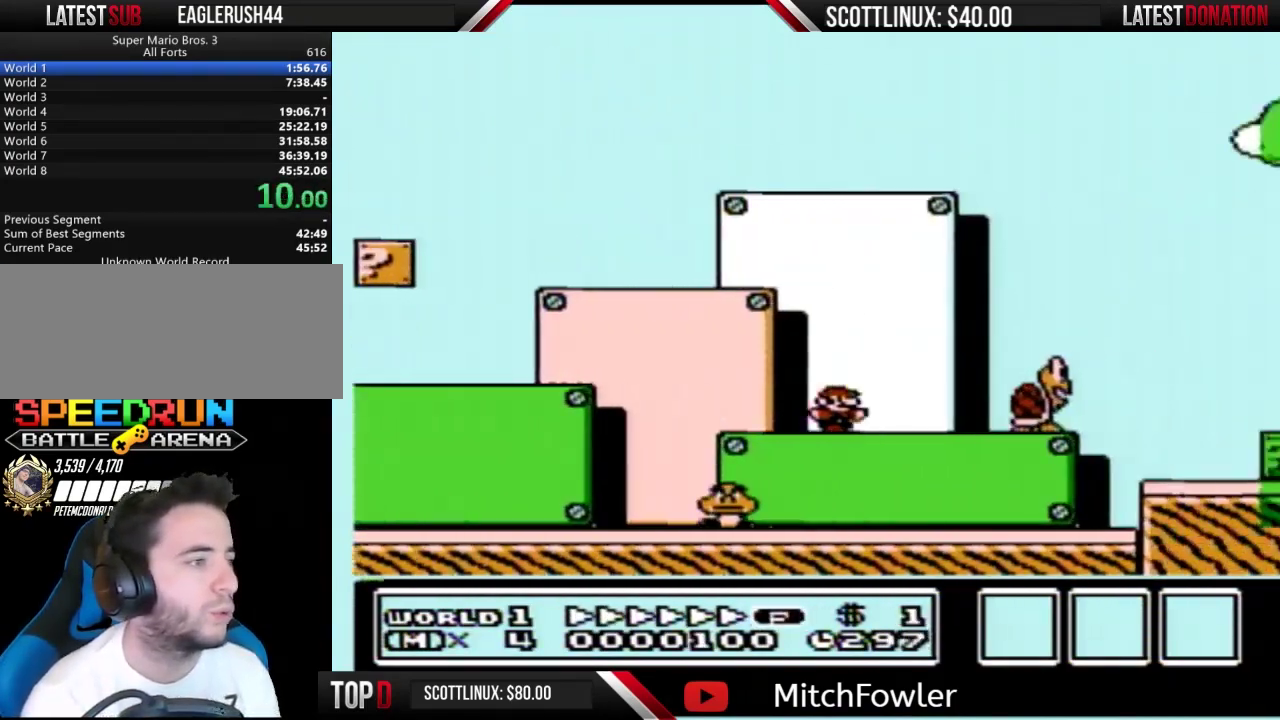
{"buttons": ["B", "DPAD_RIGHT"], "events": [[233, "A", "down"], [500, "A", "up"]]}
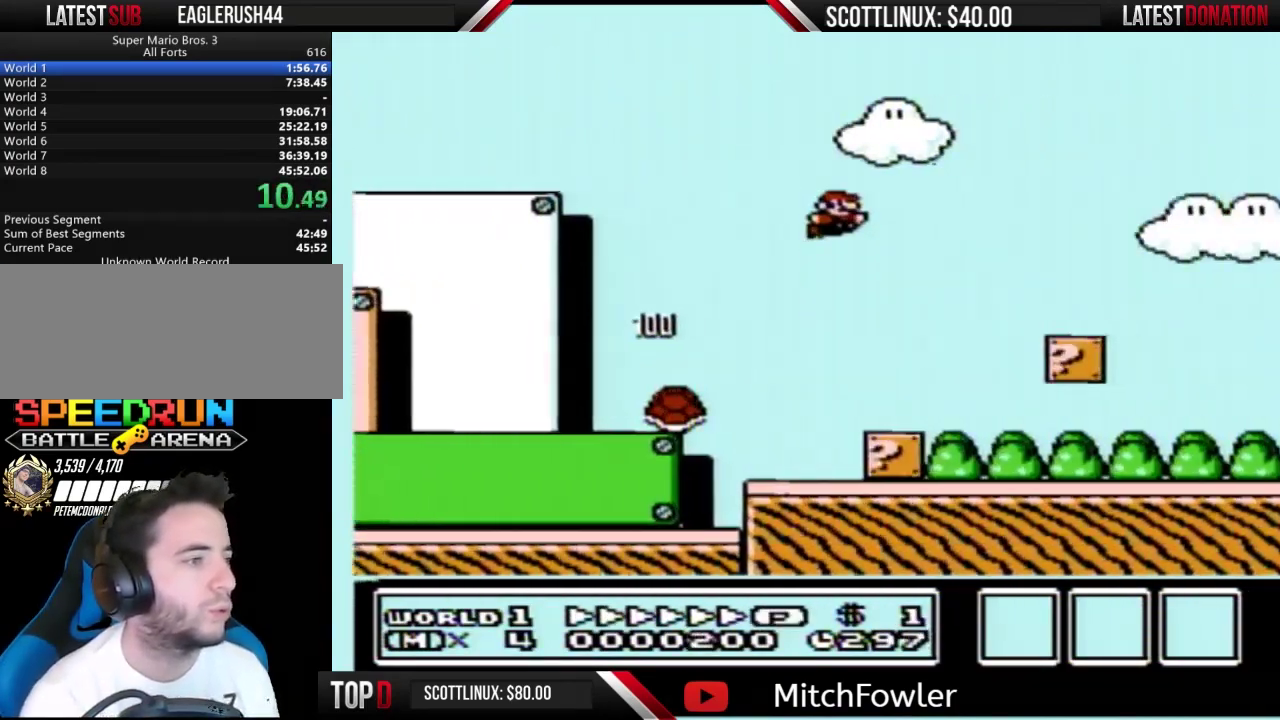
{"buttons": ["B", "DPAD_RIGHT"], "events": []}
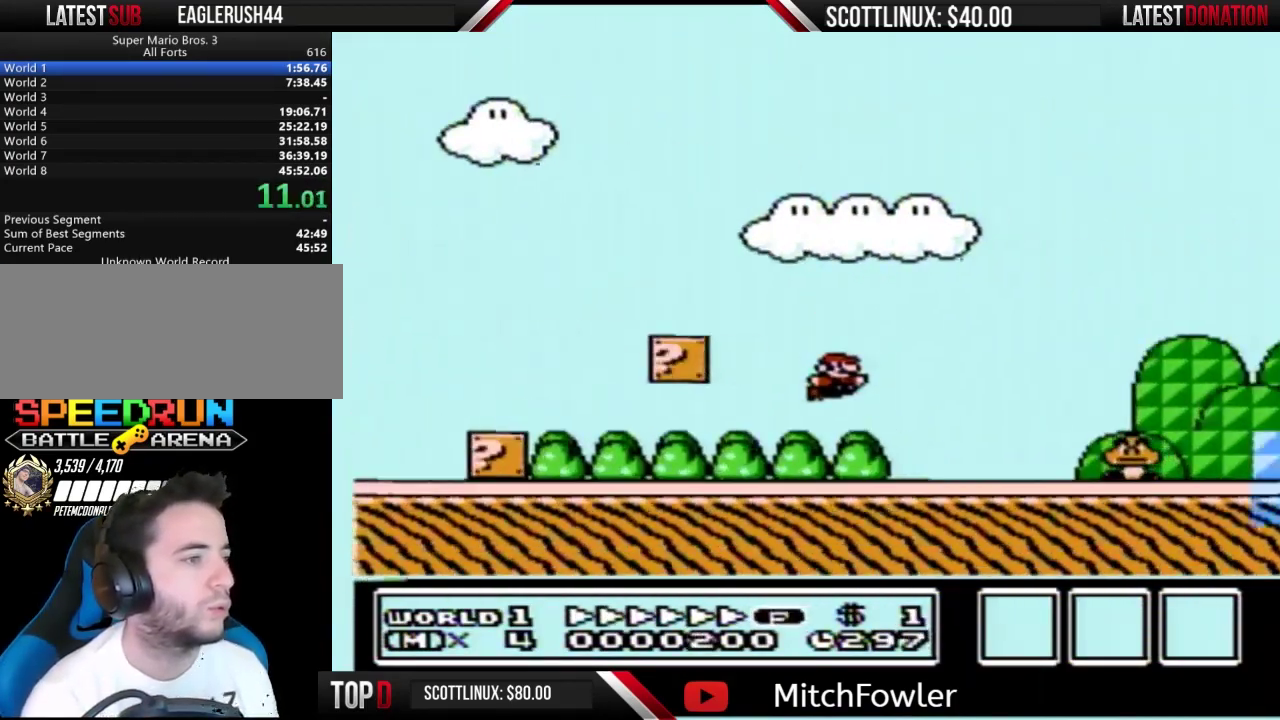
{"buttons": ["B", "DPAD_RIGHT"], "events": [[267, "A", "down"], [500, "A", "up"]]}
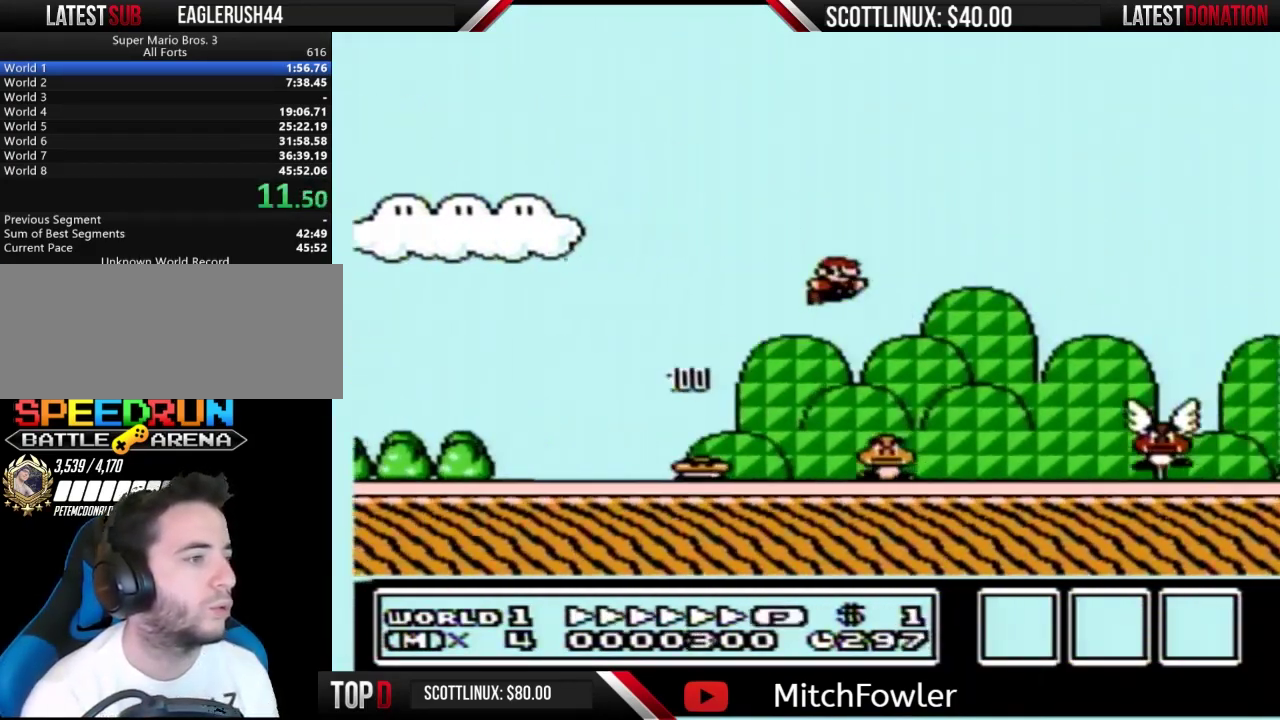
{"buttons": ["B", "DPAD_RIGHT"], "events": []}
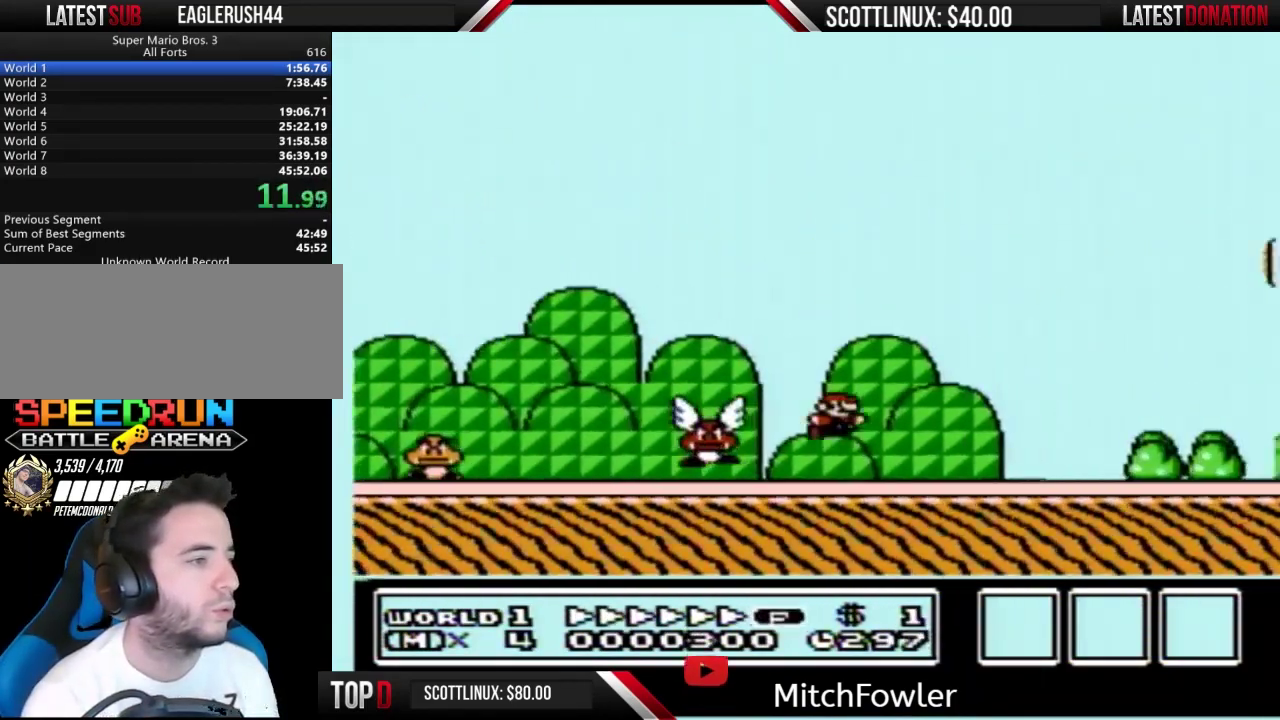
{"buttons": ["B", "DPAD_RIGHT"], "events": [[433, "A", "down"], [500, "A", "up"]]}
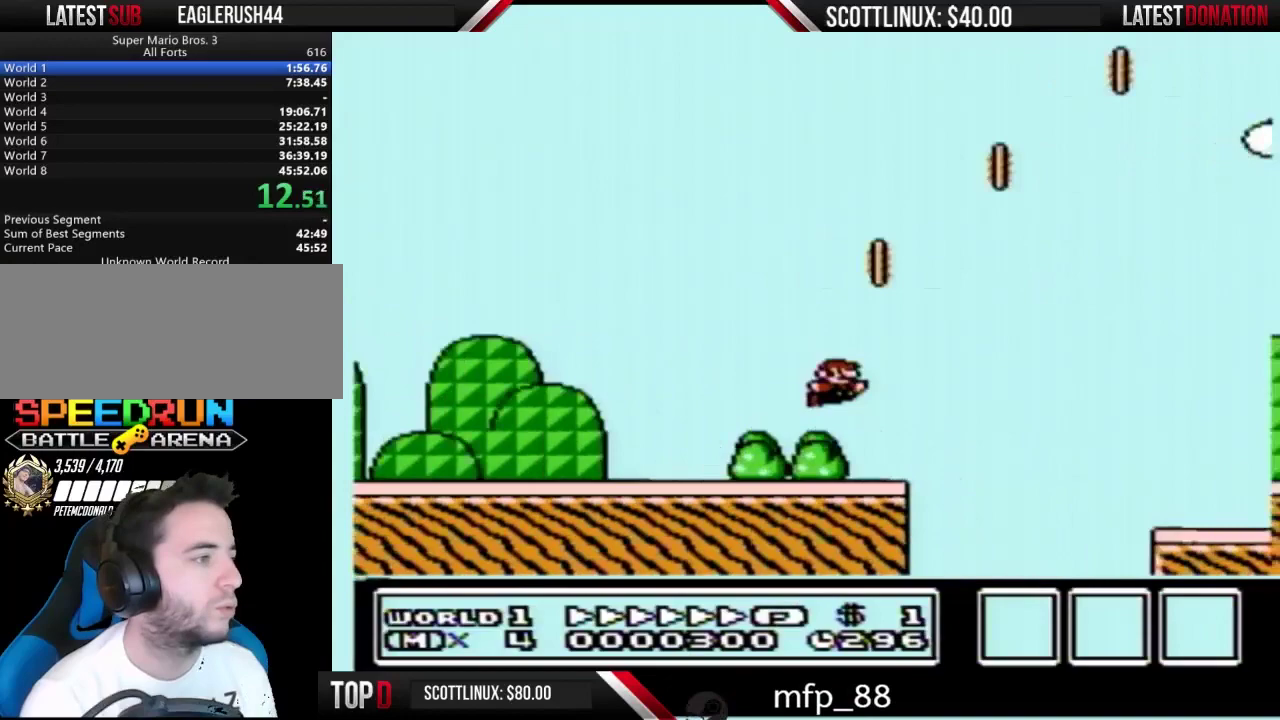
{"buttons": ["B", "DPAD_RIGHT"], "events": []}
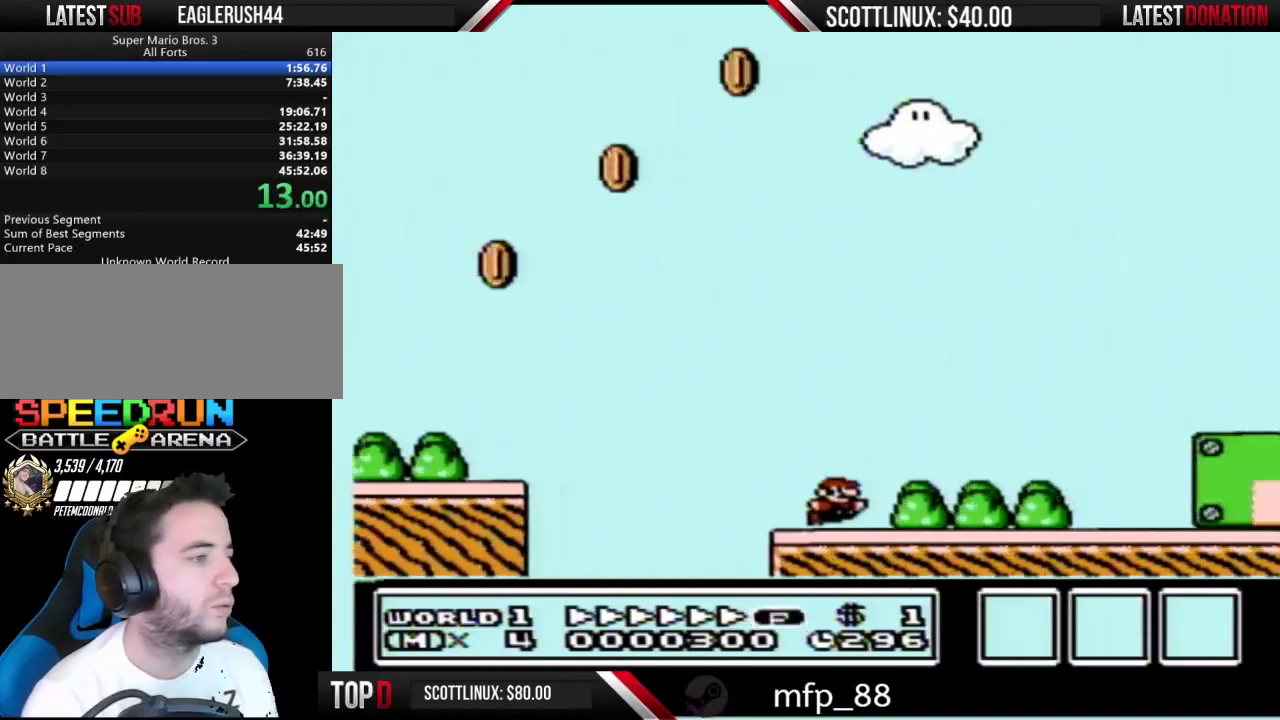
{"buttons": ["A", "B", "DPAD_RIGHT"], "events": [[133, "A", "down"]]}
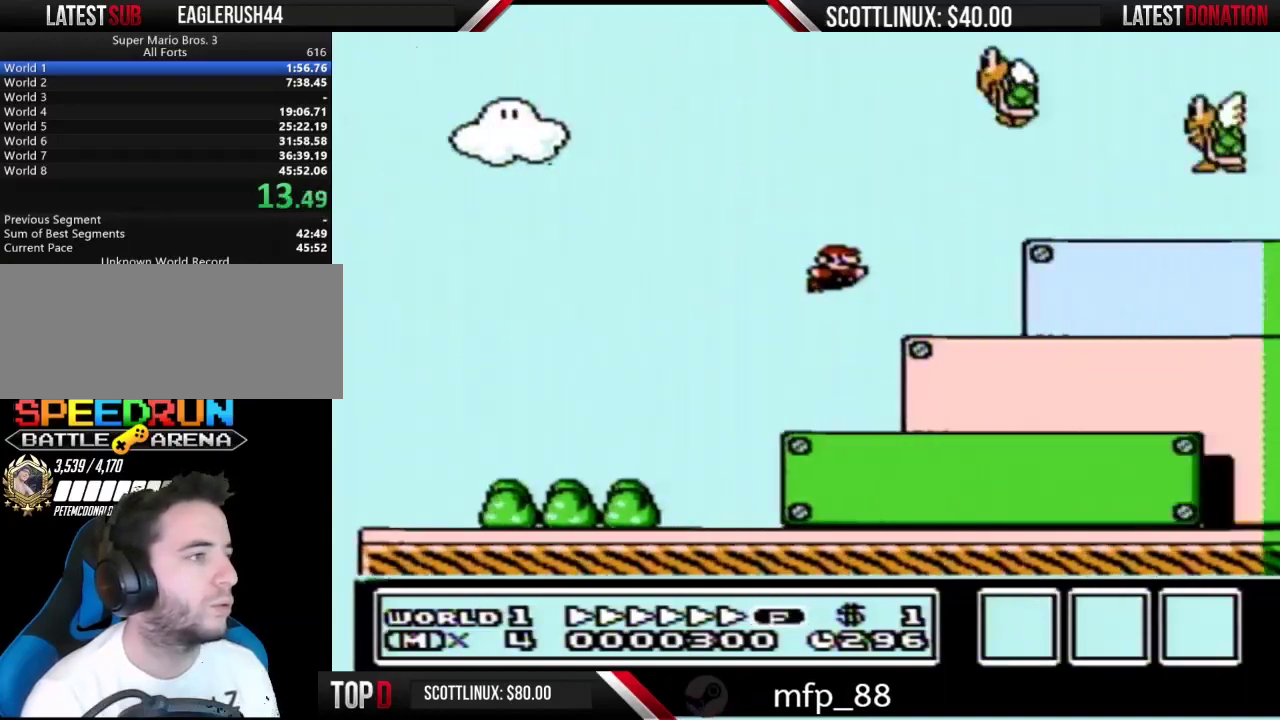
{"buttons": ["A", "B", "DPAD_RIGHT"], "events": [[200, "A", "up"], [500, "A", "down"]]}
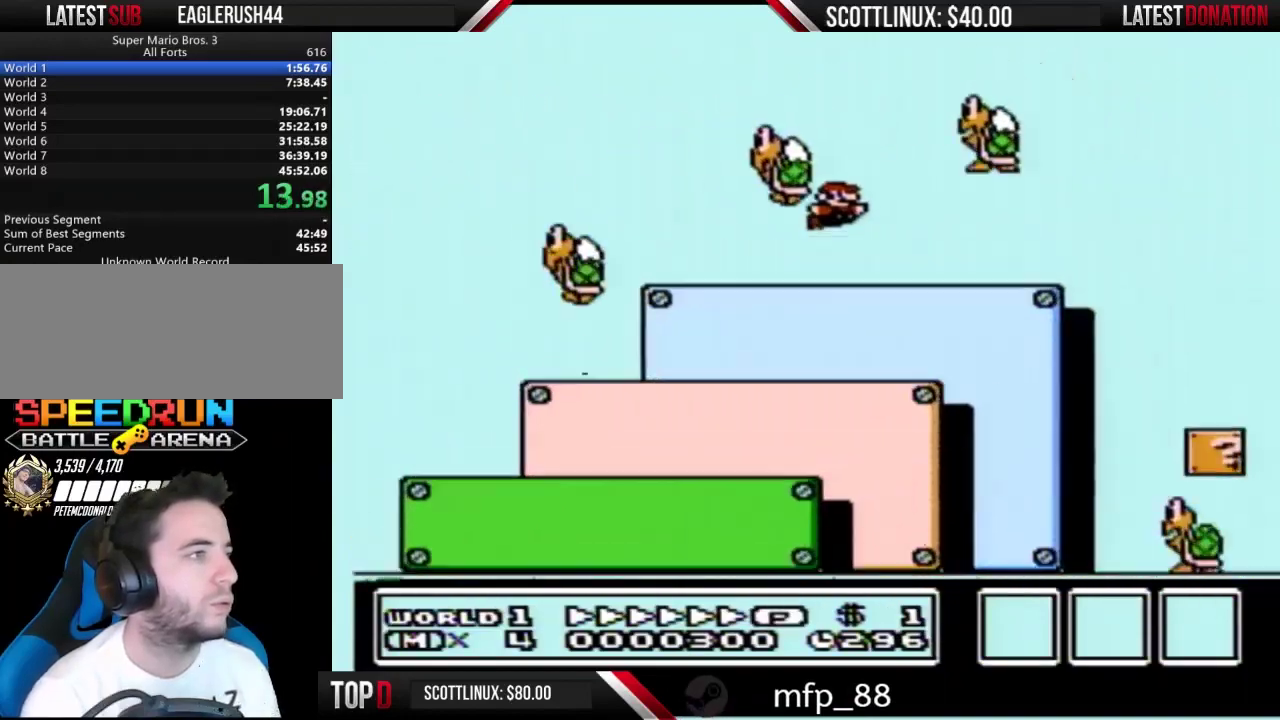
{"buttons": ["A", "B", "DPAD_RIGHT"], "events": []}